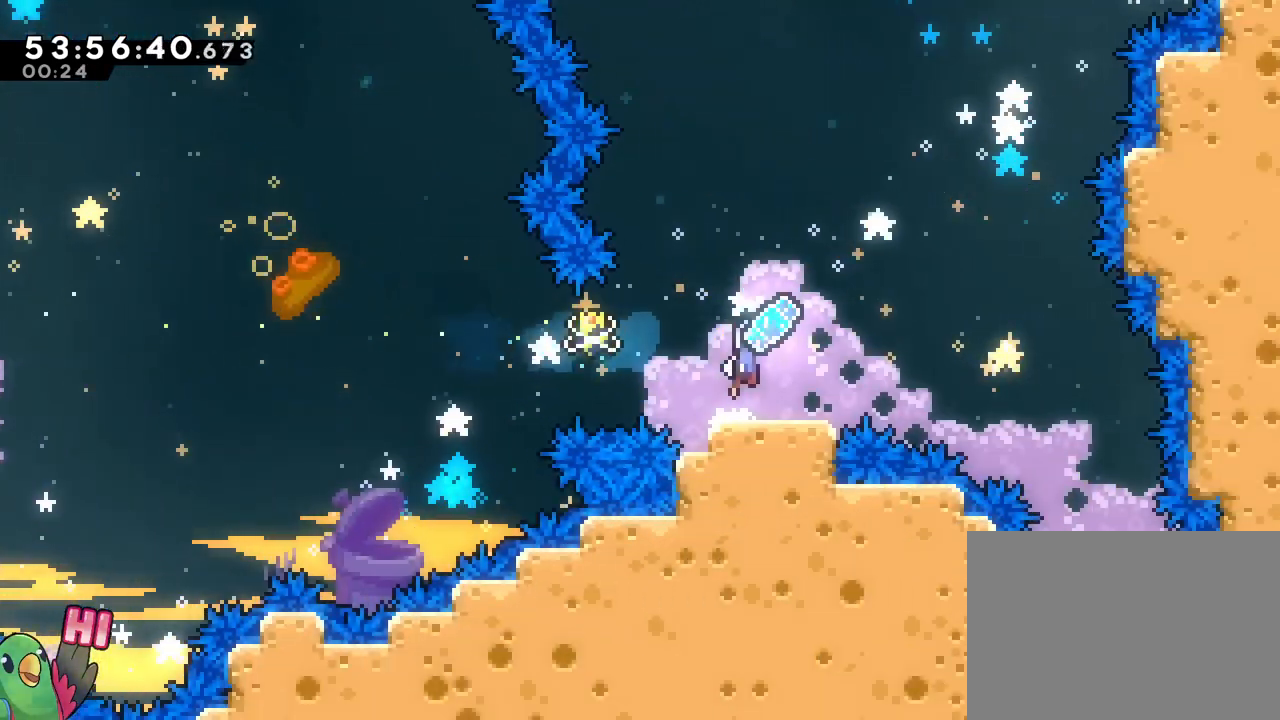
Gameplay with a controller (Nintendo layout); each line is a JSON object with the inputs held at the frame after it. "events" lists button and stick changes between this image and that frame as [ms after this image, input, new state], when the widget could be followed in between. Not read: HOME L3 R3 START.
{"buttons": ["B", "R1"], "left_stick": "right", "right_stick": "center", "events": [[67, "B", "up"], [250, "left_stick", "right"], [467, "B", "down"]]}
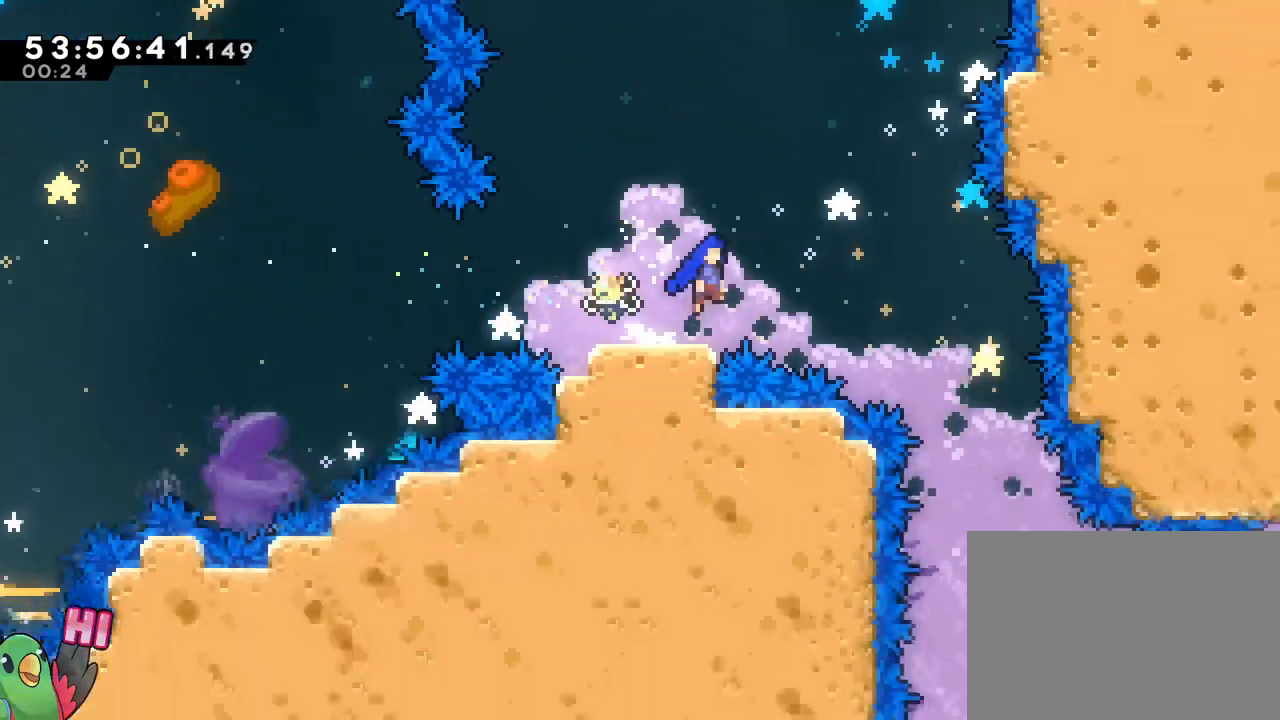
{"buttons": ["B", "R1"], "left_stick": "right", "right_stick": "center", "events": []}
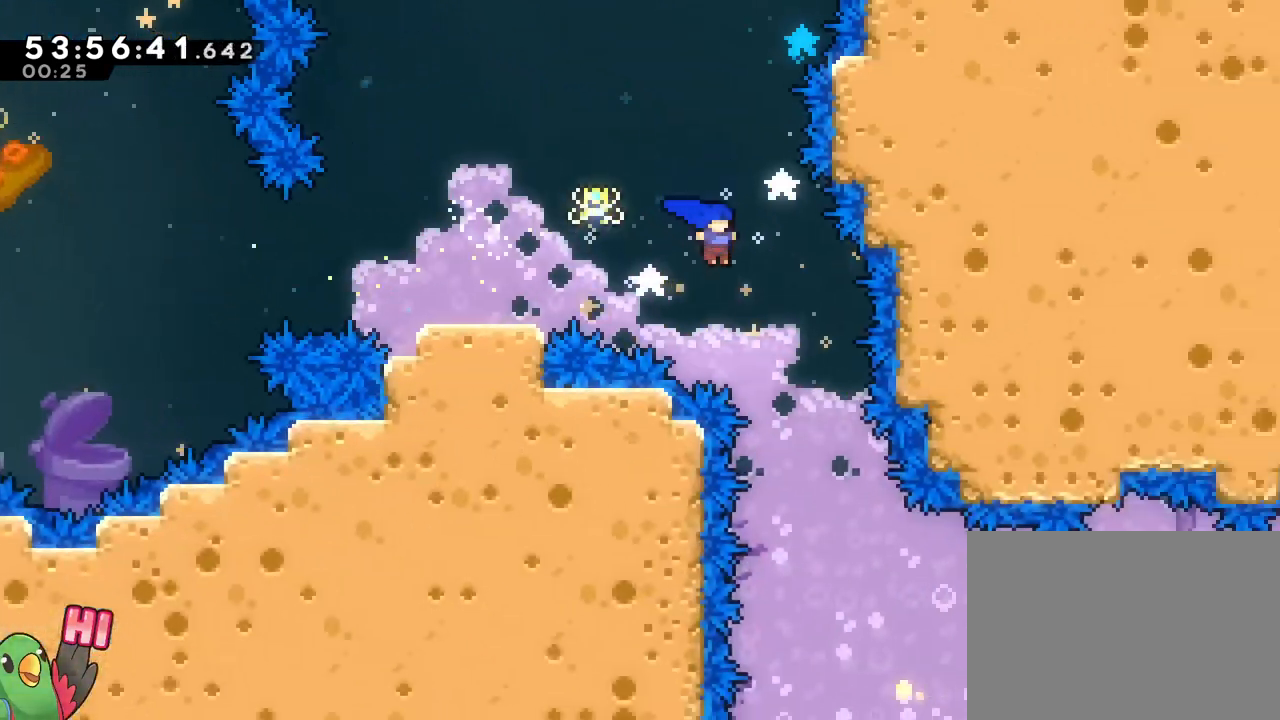
{"buttons": ["B", "R1"], "left_stick": "right", "right_stick": "center"}
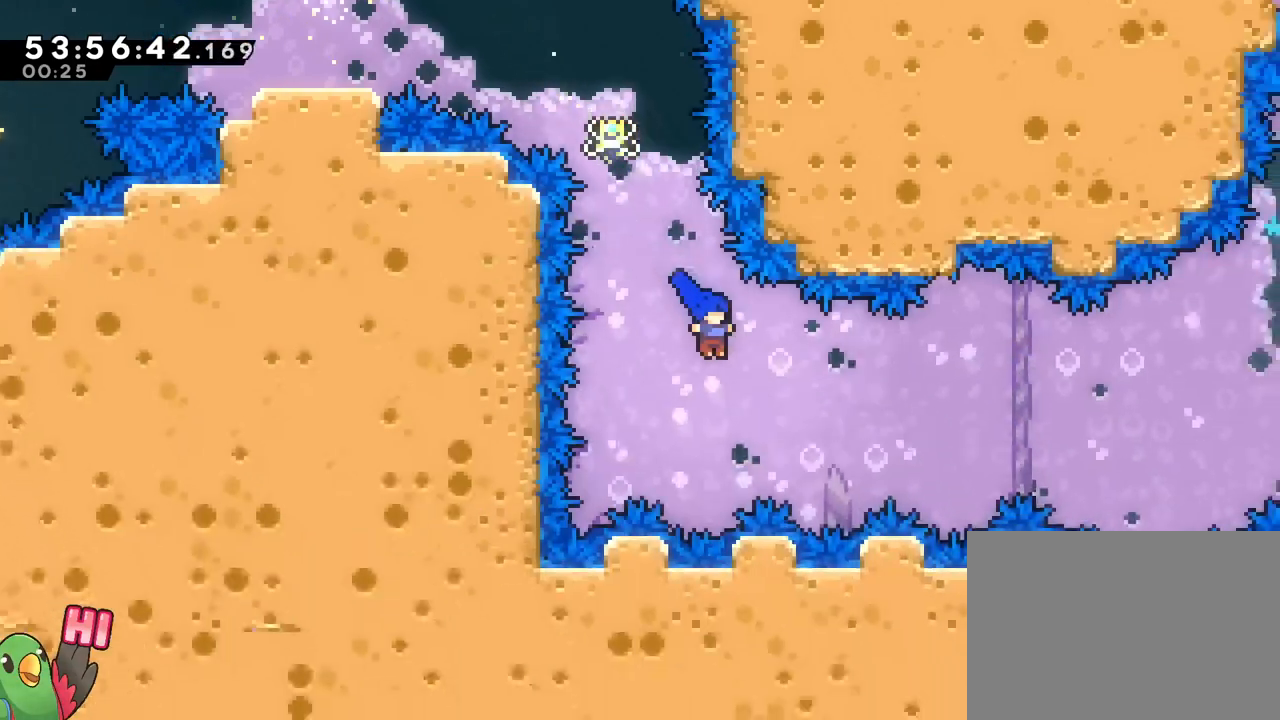
{"buttons": ["B", "Y", "R1"], "left_stick": "right", "right_stick": "center", "events": [[133, "Y", "down"], [250, "Y", "up"], [450, "Y", "down"]]}
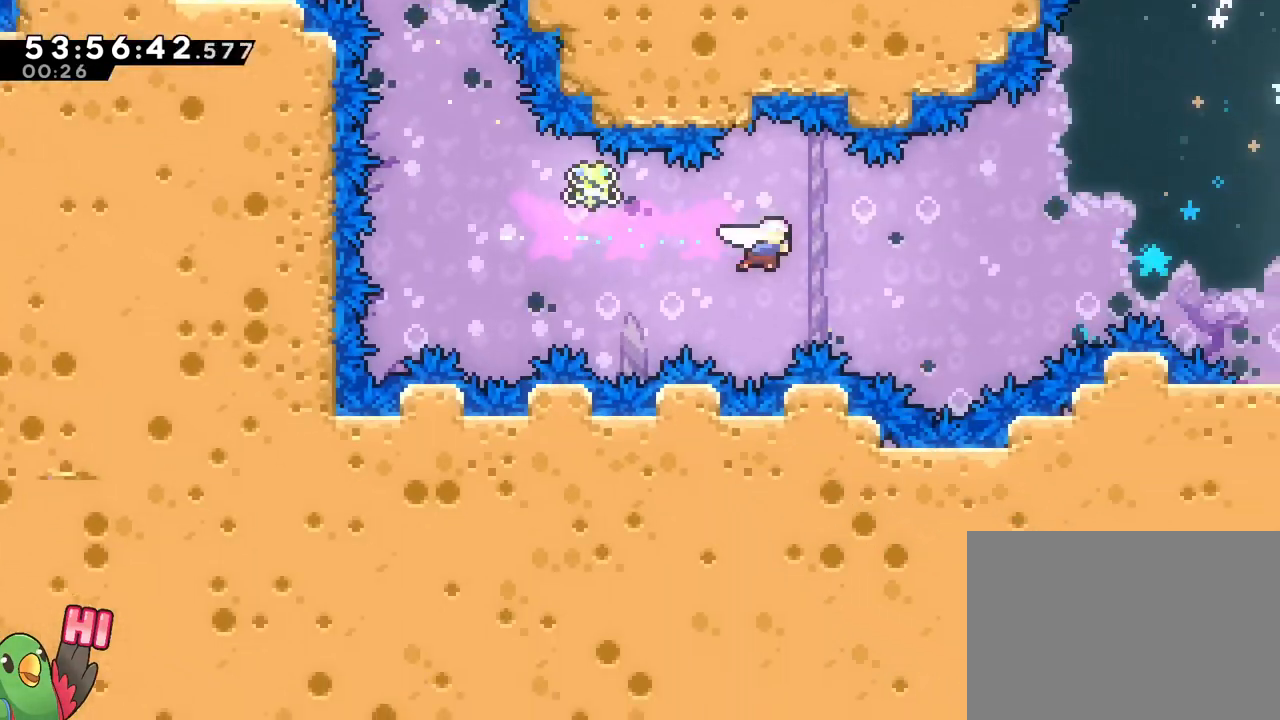
{"buttons": ["B"], "left_stick": "up-right", "right_stick": "center"}
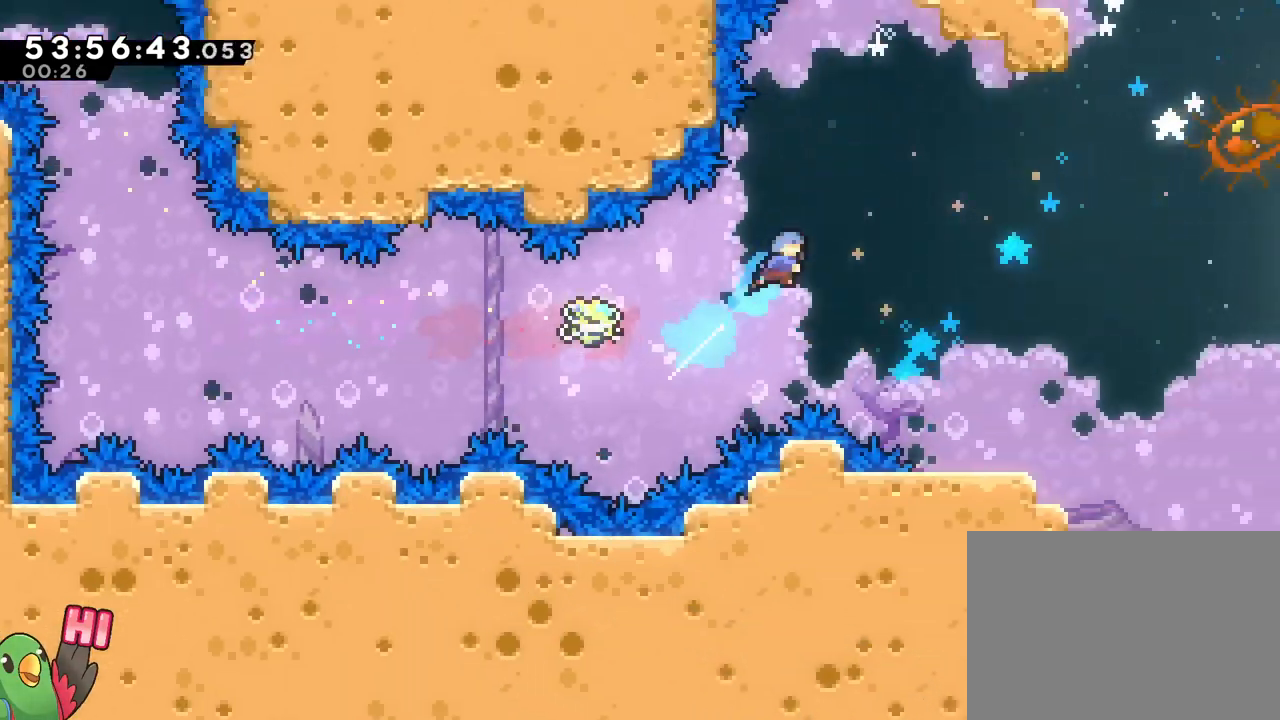
{"buttons": ["L2"], "left_stick": "right", "right_stick": "center", "events": [[66, "B", "up"], [66, "left_stick", "right"], [133, "L2", "down"]]}
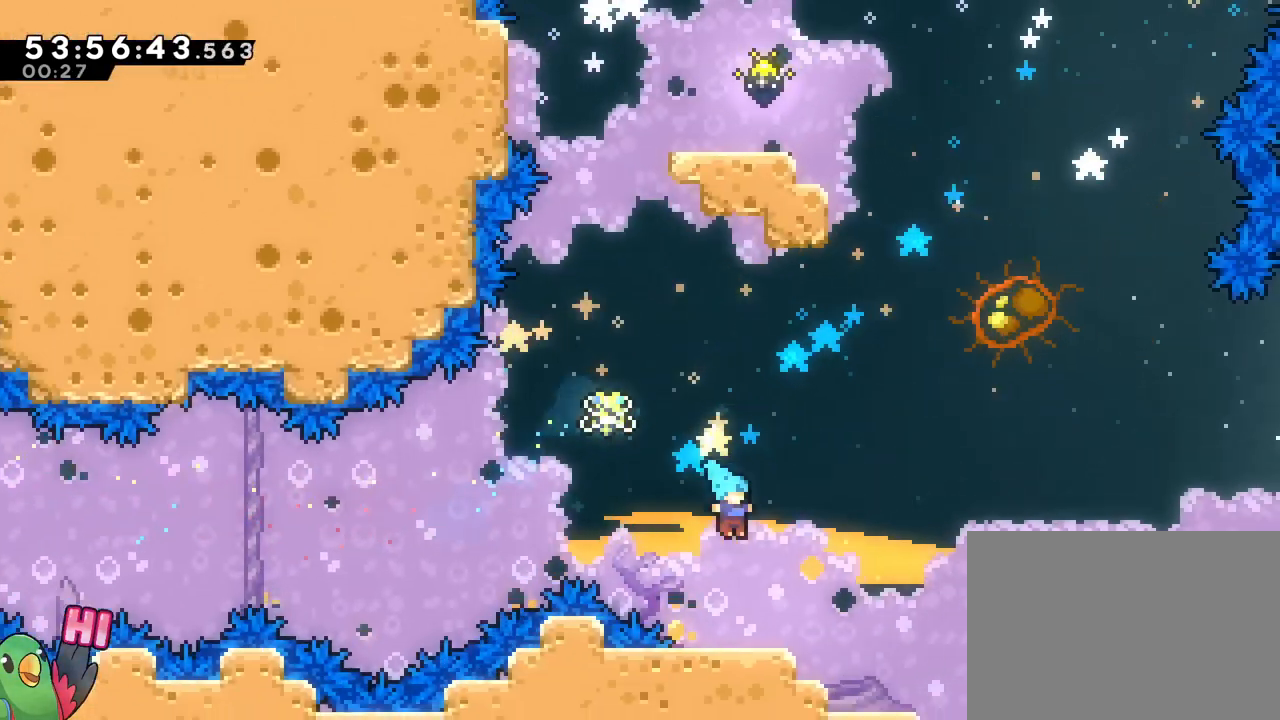
{"buttons": [], "left_stick": "center", "right_stick": "center", "events": [[17, "left_stick", "center"], [250, "Y", "down"], [300, "B", "down"], [300, "left_stick", "right"], [334, "Y", "up"], [384, "B", "up"], [417, "L2", "up"], [467, "left_stick", "center"]]}
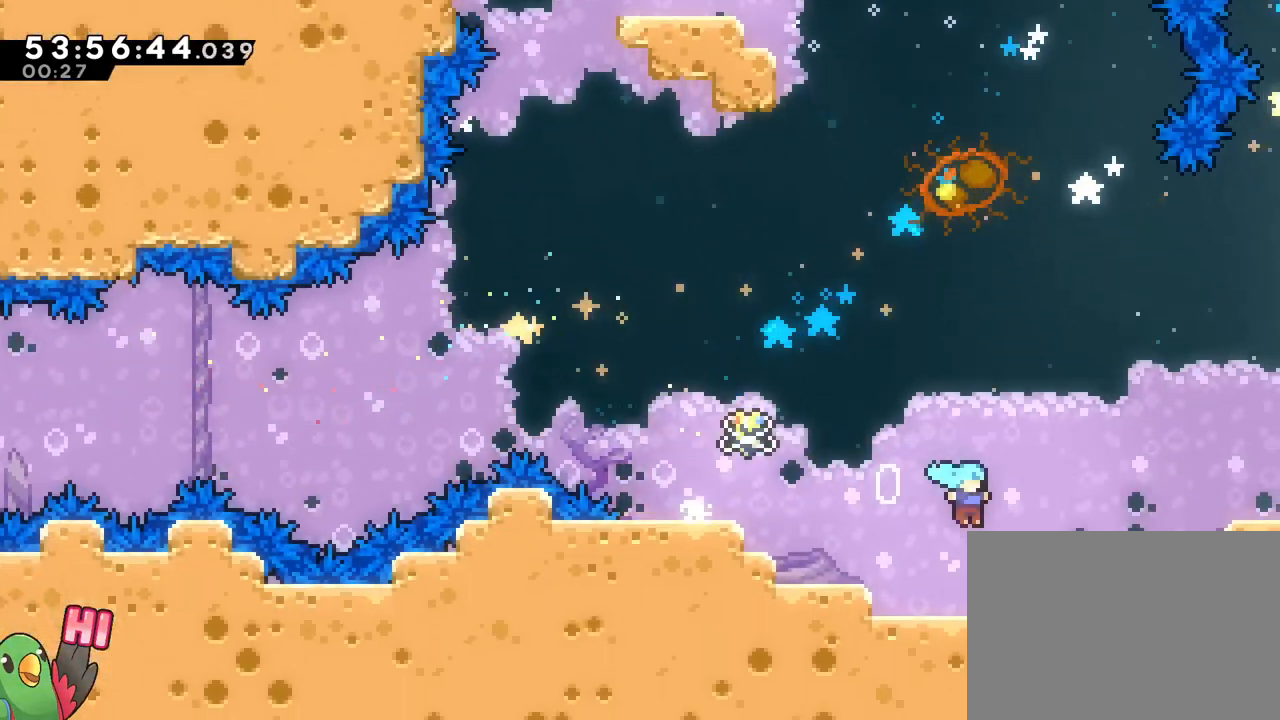
{"buttons": [], "left_stick": "right", "right_stick": "center", "events": [[83, "left_stick", "right"], [167, "B", "down"], [300, "Y", "down"], [450, "Y", "up"], [467, "B", "up"]]}
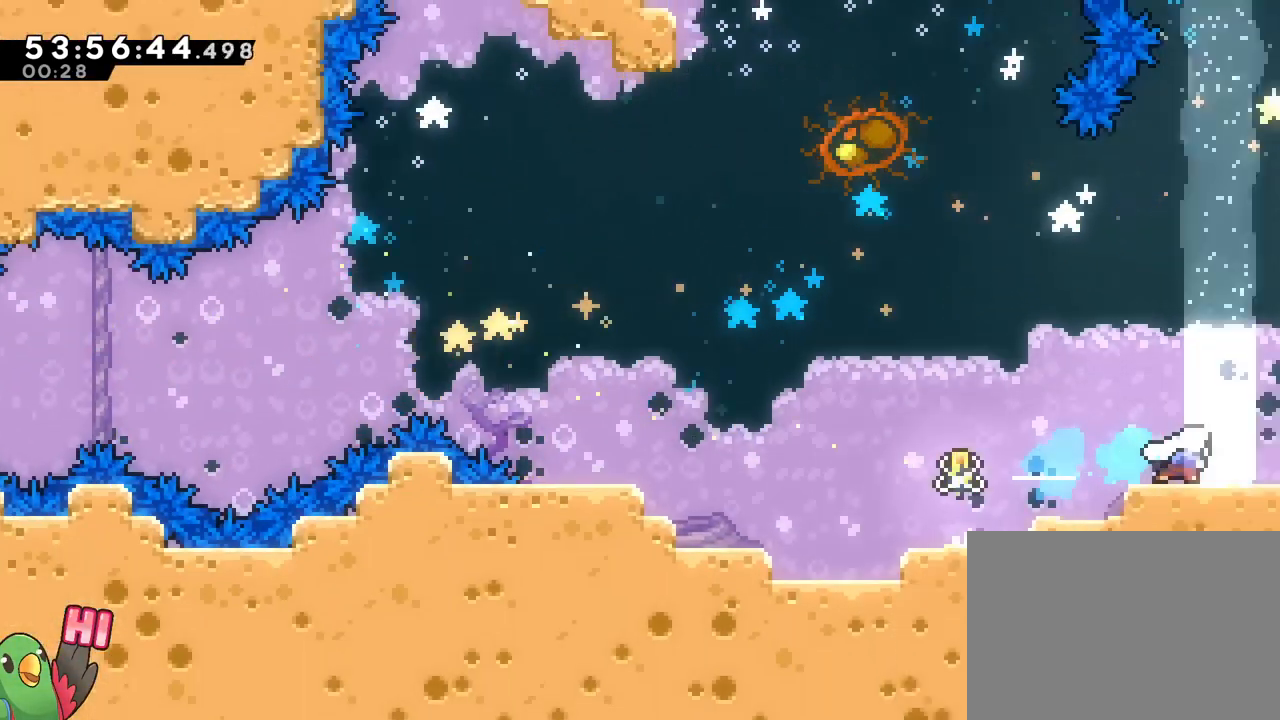
{"buttons": [], "left_stick": "right", "right_stick": "center", "events": []}
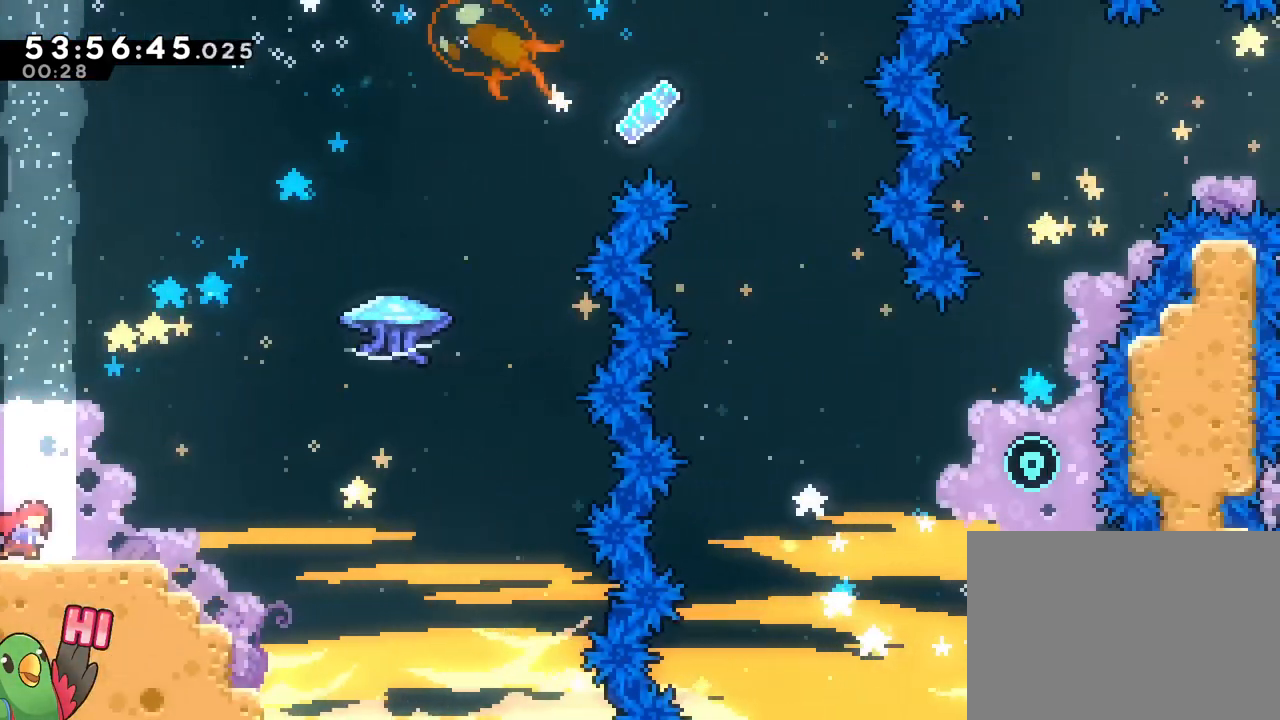
{"buttons": ["B"], "left_stick": "right", "right_stick": "center", "events": [[150, "B", "down"]]}
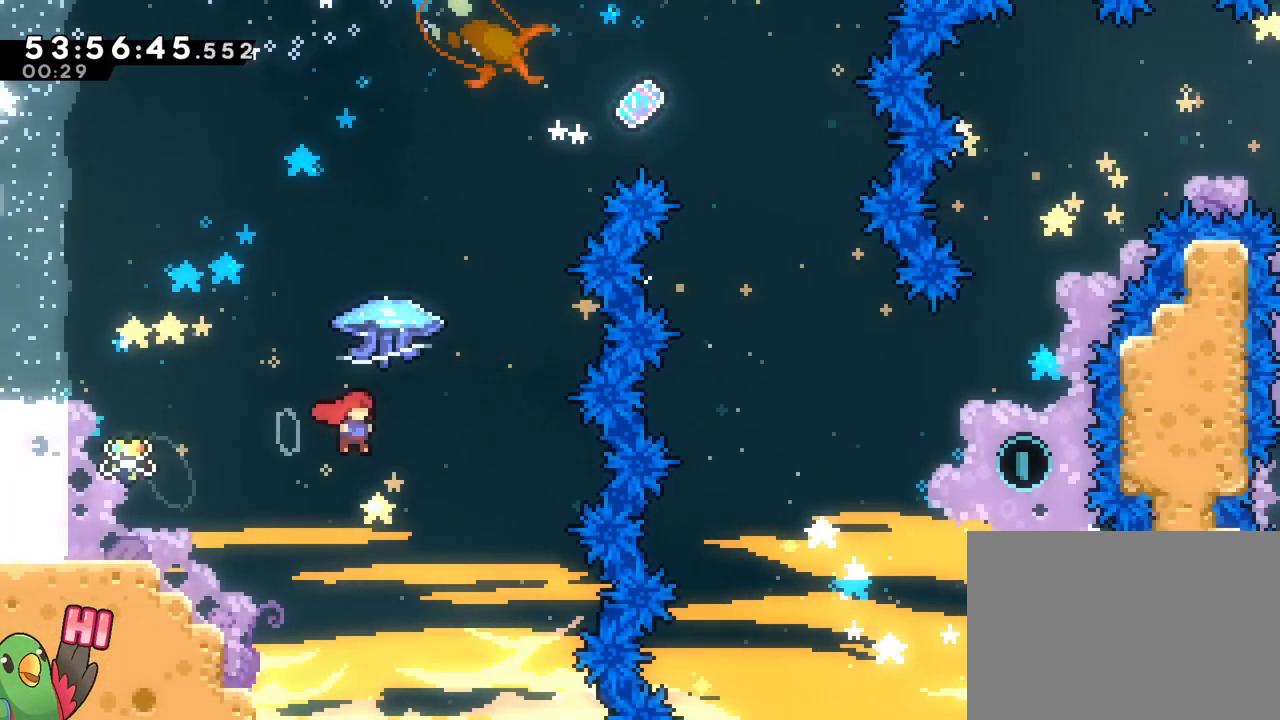
{"buttons": ["B", "R1"], "left_stick": "up-right", "right_stick": "center", "events": [[17, "left_stick", "up"], [100, "Y", "down"], [234, "Y", "up"], [250, "R1", "down"], [351, "left_stick", "up-right"]]}
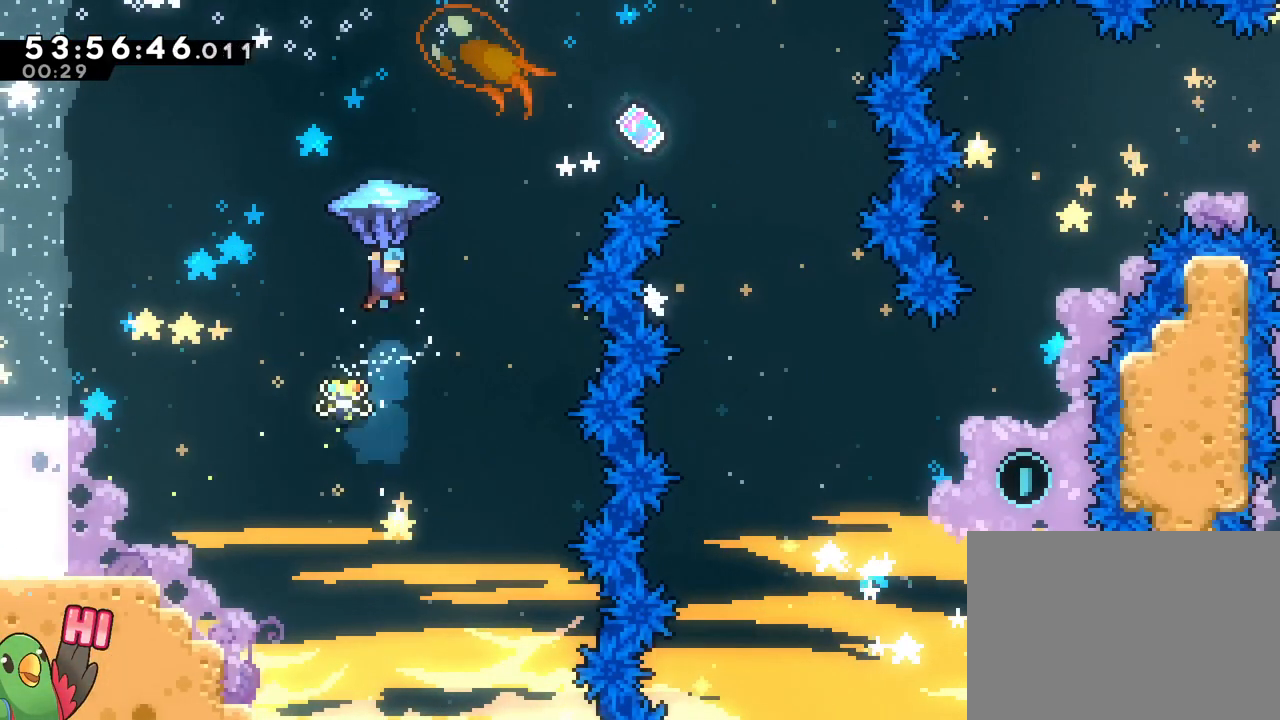
{"buttons": ["B", "R1"], "left_stick": "up-right", "right_stick": "center", "events": []}
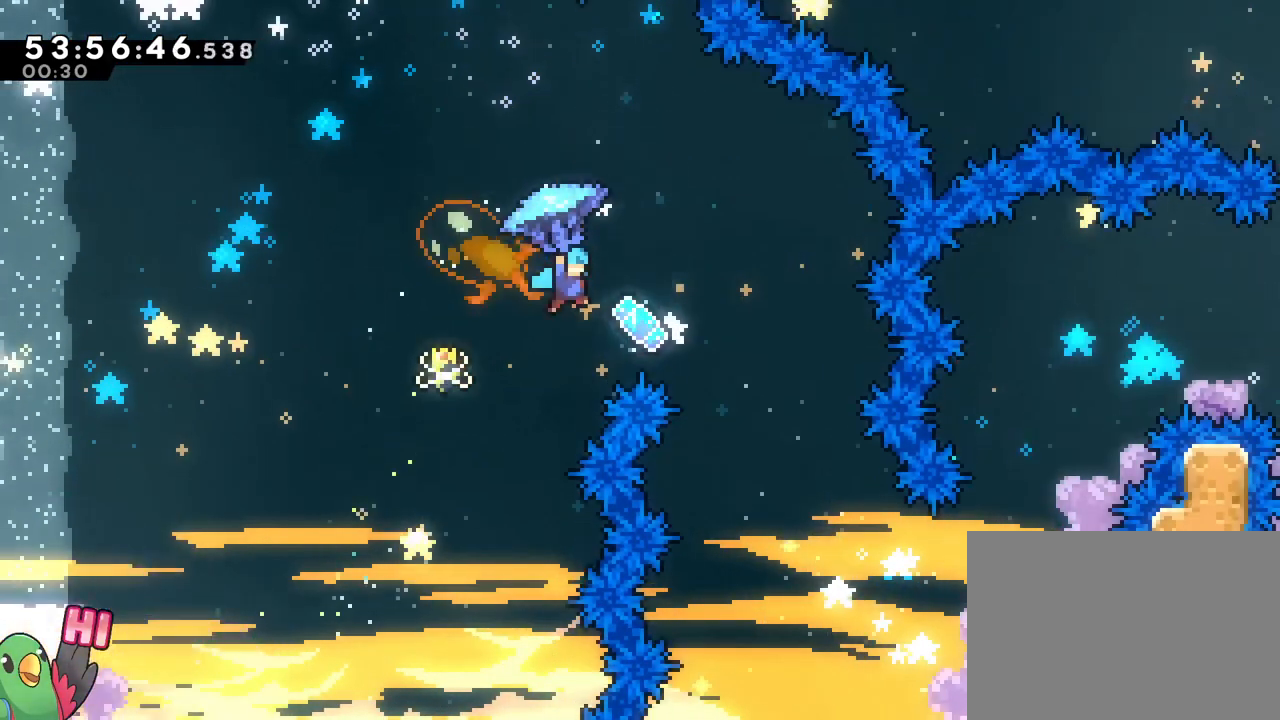
{"buttons": ["B", "R1"], "left_stick": "down", "right_stick": "center", "events": [[50, "SELECT", "down"], [167, "SELECT", "up"], [367, "left_stick", "down"]]}
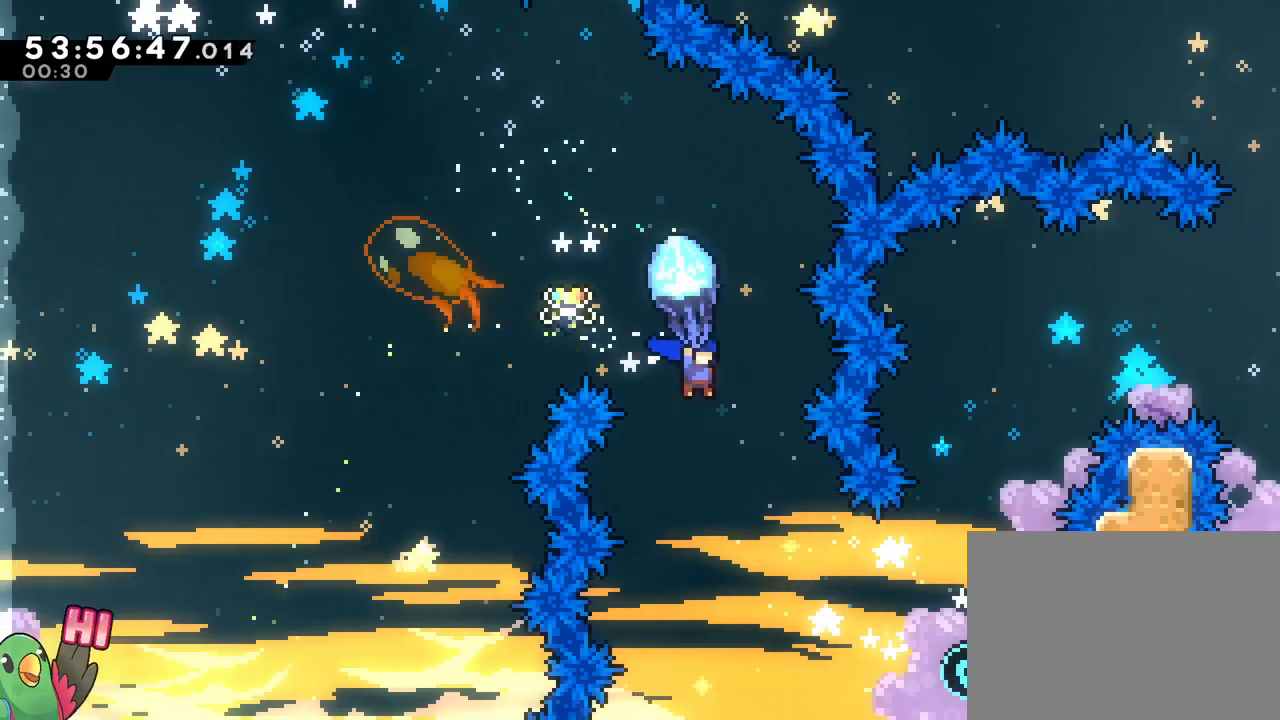
{"buttons": ["B", "R1"], "left_stick": "up-right", "right_stick": "center", "events": [[350, "left_stick", "up-right"]]}
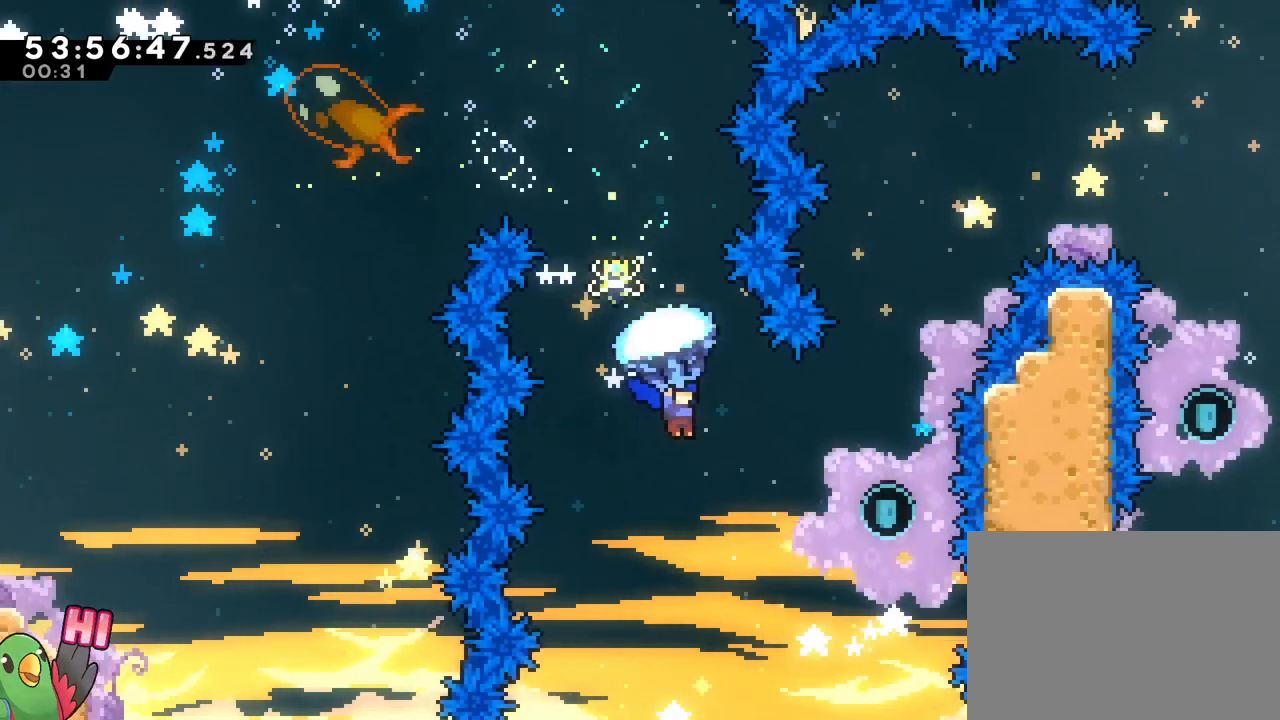
{"buttons": ["B", "R1", "DPAD_UP"], "left_stick": "right", "right_stick": "center"}
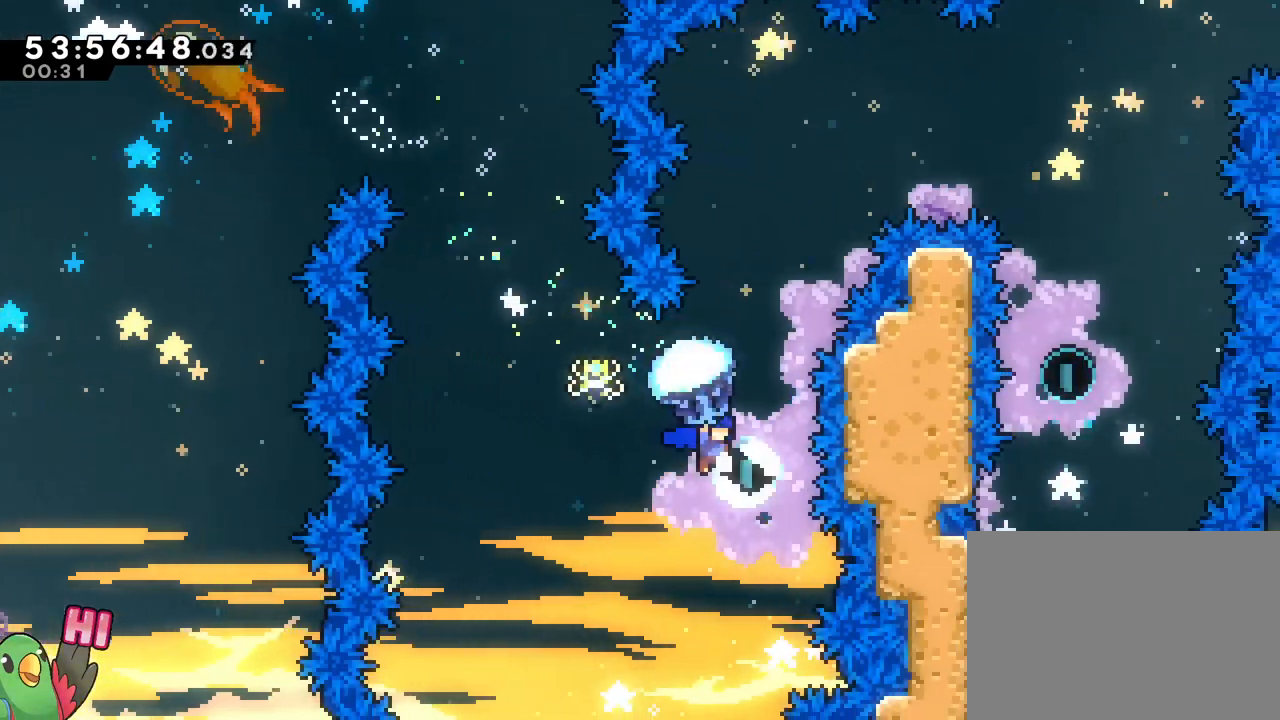
{"buttons": ["B"], "left_stick": "up", "right_stick": "center", "events": [[33, "DPAD_UP", "up"], [116, "DPAD_UP", "down"], [116, "left_stick", "up"], [150, "R1", "up"], [183, "DPAD_UP", "up"], [317, "Y", "down"], [450, "Y", "up"]]}
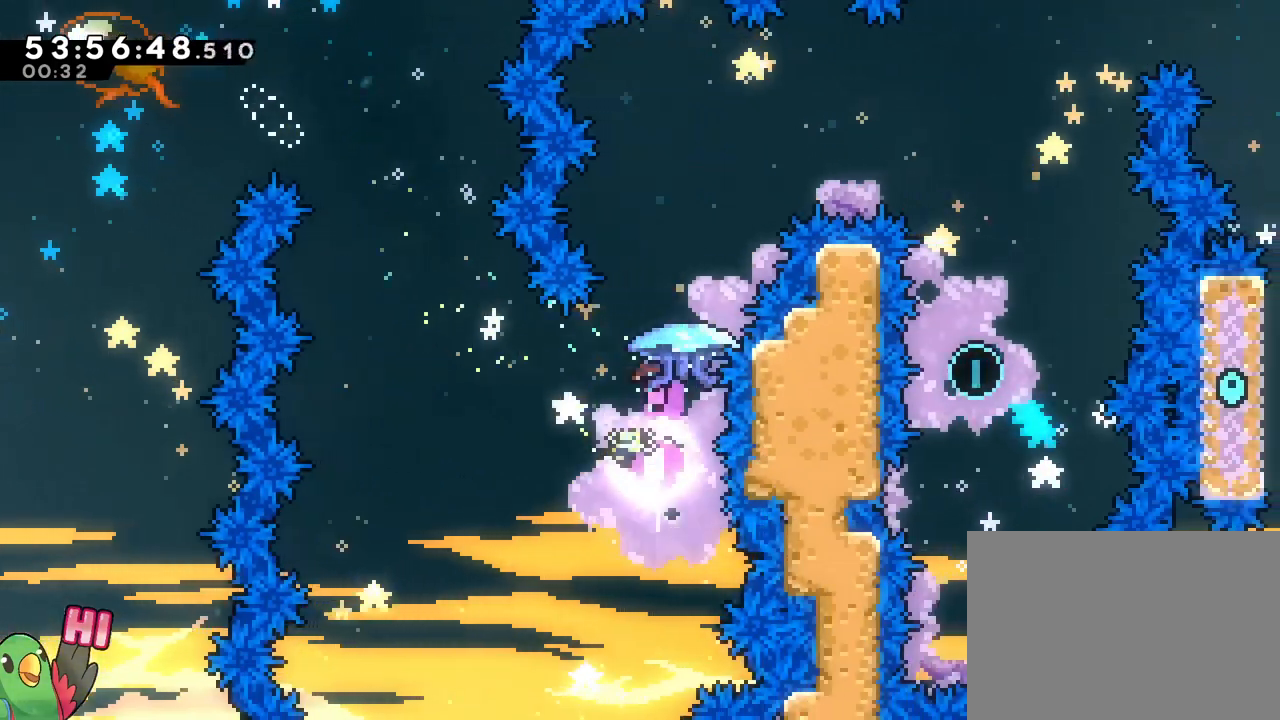
{"buttons": ["B", "R1"], "left_stick": "up-right", "right_stick": "center", "events": [[50, "R1", "down"], [117, "left_stick", "up-right"]]}
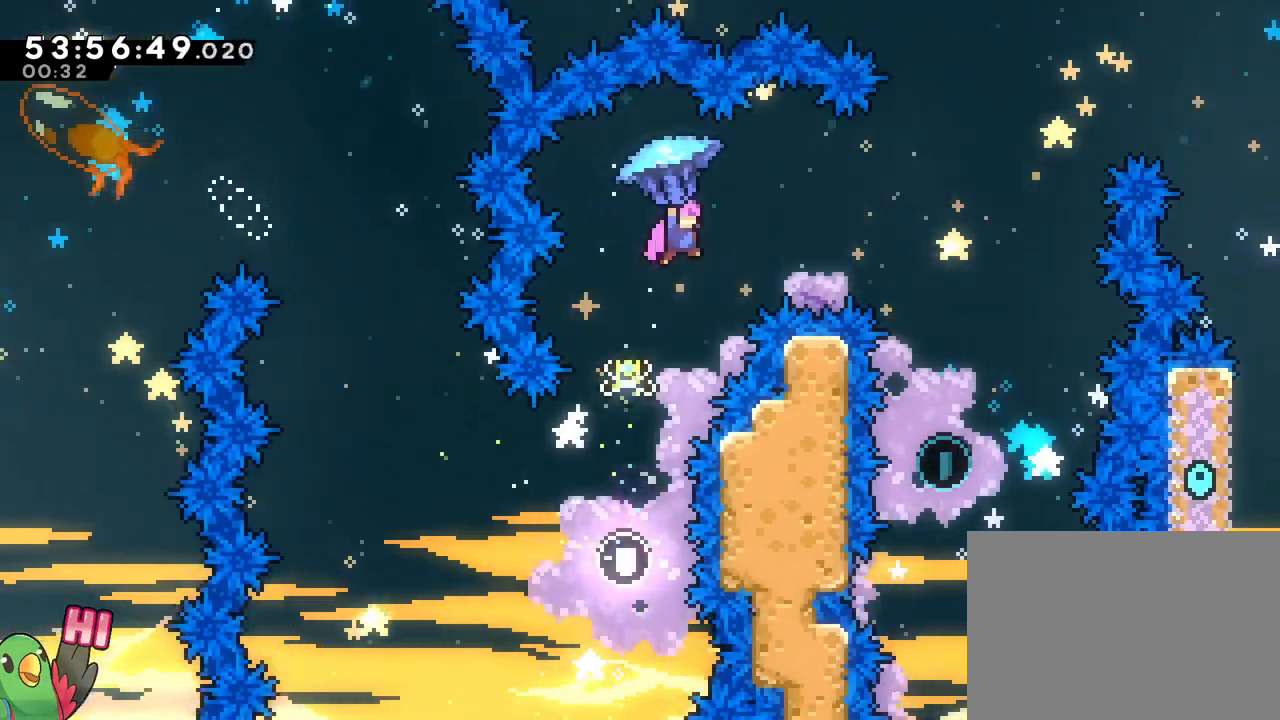
{"buttons": ["B", "R1"], "left_stick": "up-right", "right_stick": "center", "events": []}
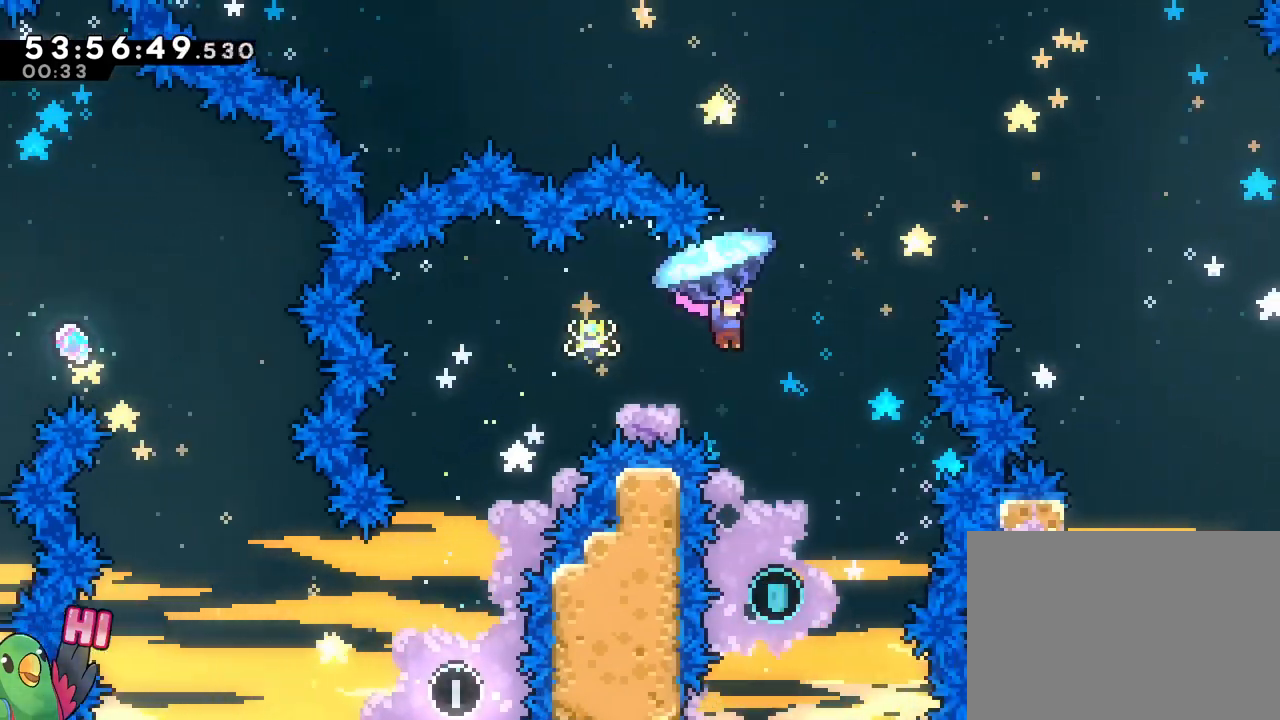
{"buttons": ["B", "R1"], "left_stick": "center", "right_stick": "center", "events": [[50, "left_stick", "down"], [484, "left_stick", "center"]]}
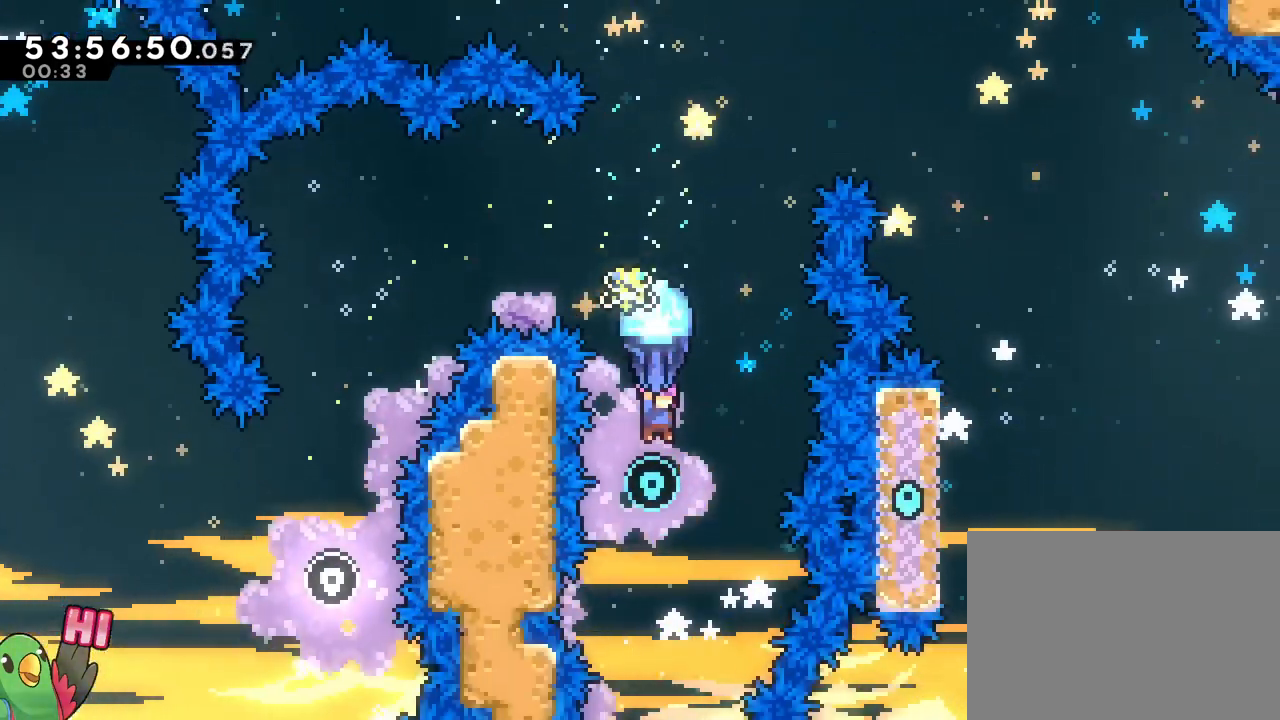
{"buttons": ["B"], "left_stick": "up", "right_stick": "center", "events": [[50, "left_stick", "left"], [150, "left_stick", "center"], [367, "R1", "up"], [367, "left_stick", "up"]]}
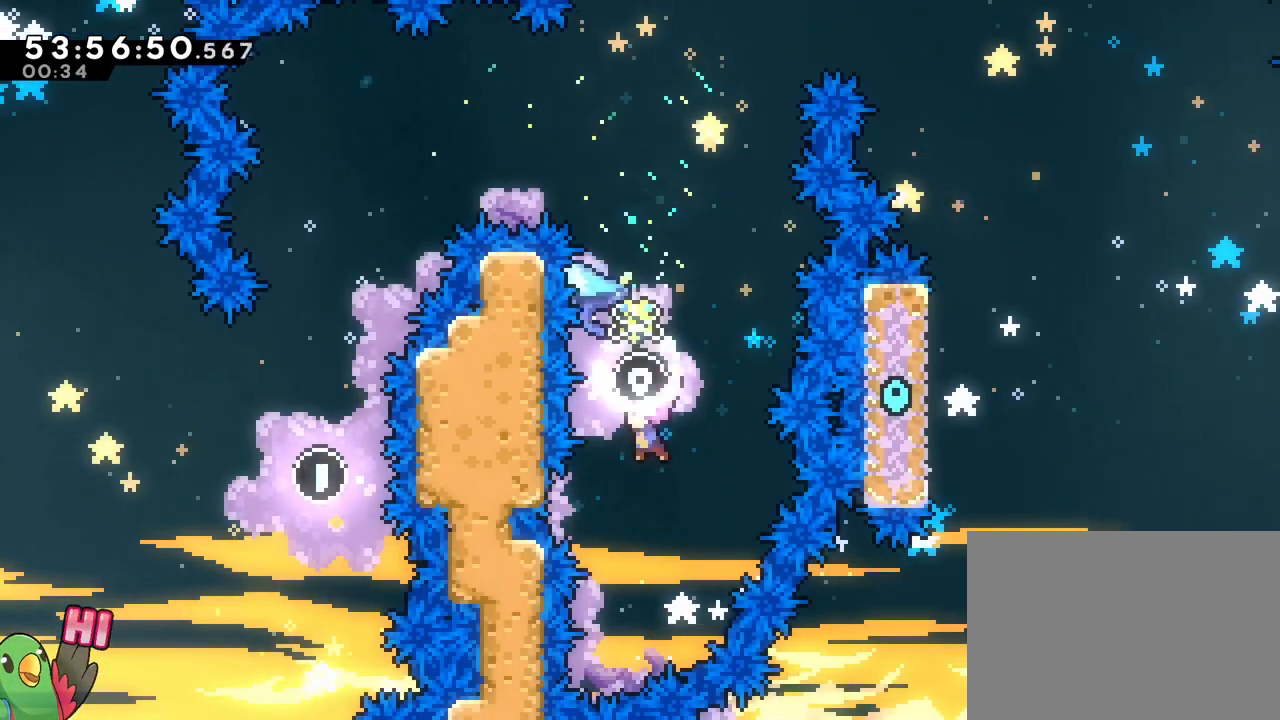
{"buttons": ["B", "R1"], "left_stick": "up-right", "right_stick": "center", "events": [[50, "Y", "down"], [150, "Y", "up"], [267, "R1", "down"], [451, "left_stick", "up-right"]]}
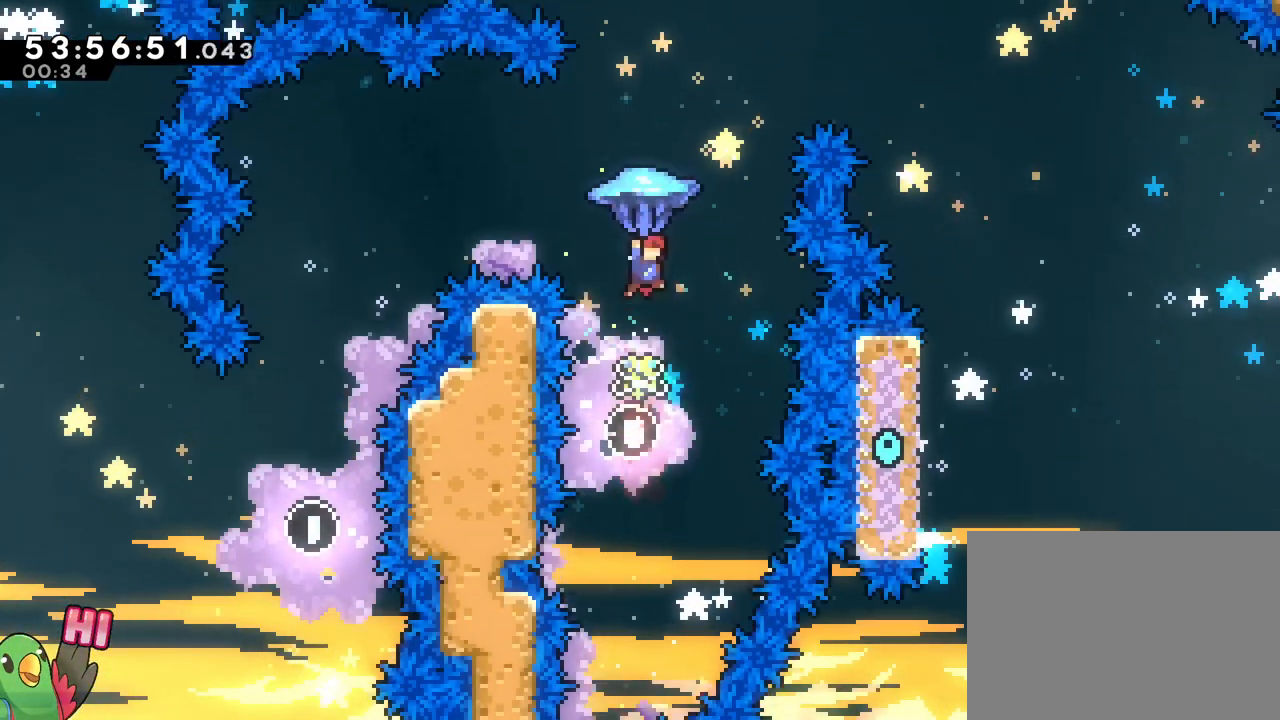
{"buttons": ["B", "R1"], "left_stick": "up-right", "right_stick": "center", "events": []}
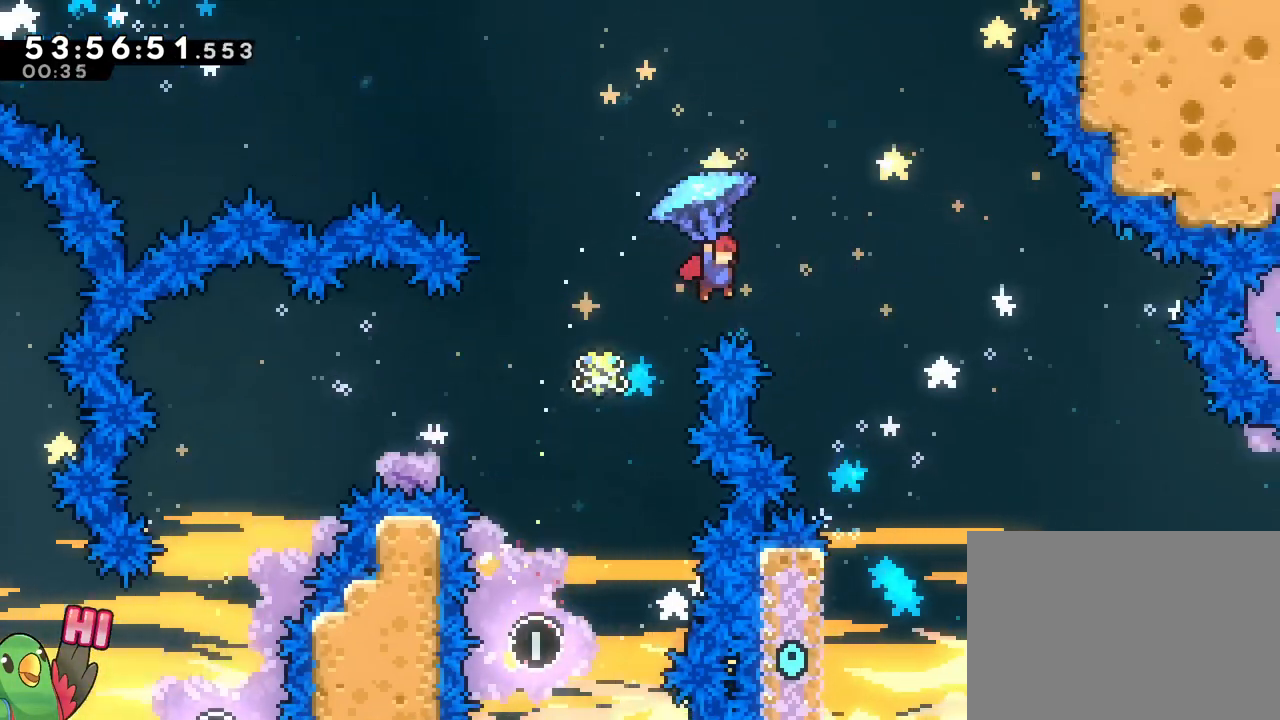
{"buttons": ["B", "R1"], "left_stick": "right", "right_stick": "center", "events": [[167, "left_stick", "center"], [300, "left_stick", "right"]]}
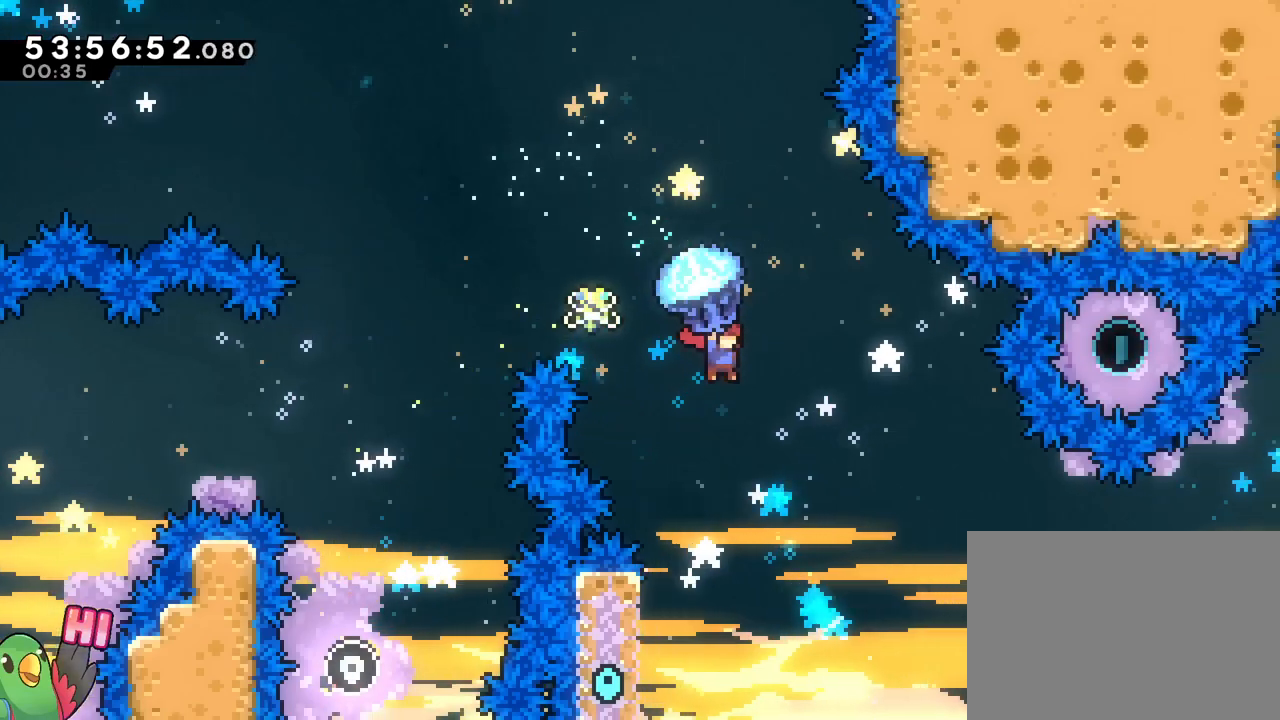
{"buttons": ["B", "R1"], "left_stick": "up-left", "right_stick": "center", "events": [[200, "left_stick", "center"], [233, "R1", "up"], [400, "left_stick", "up-left"], [483, "R1", "down"]]}